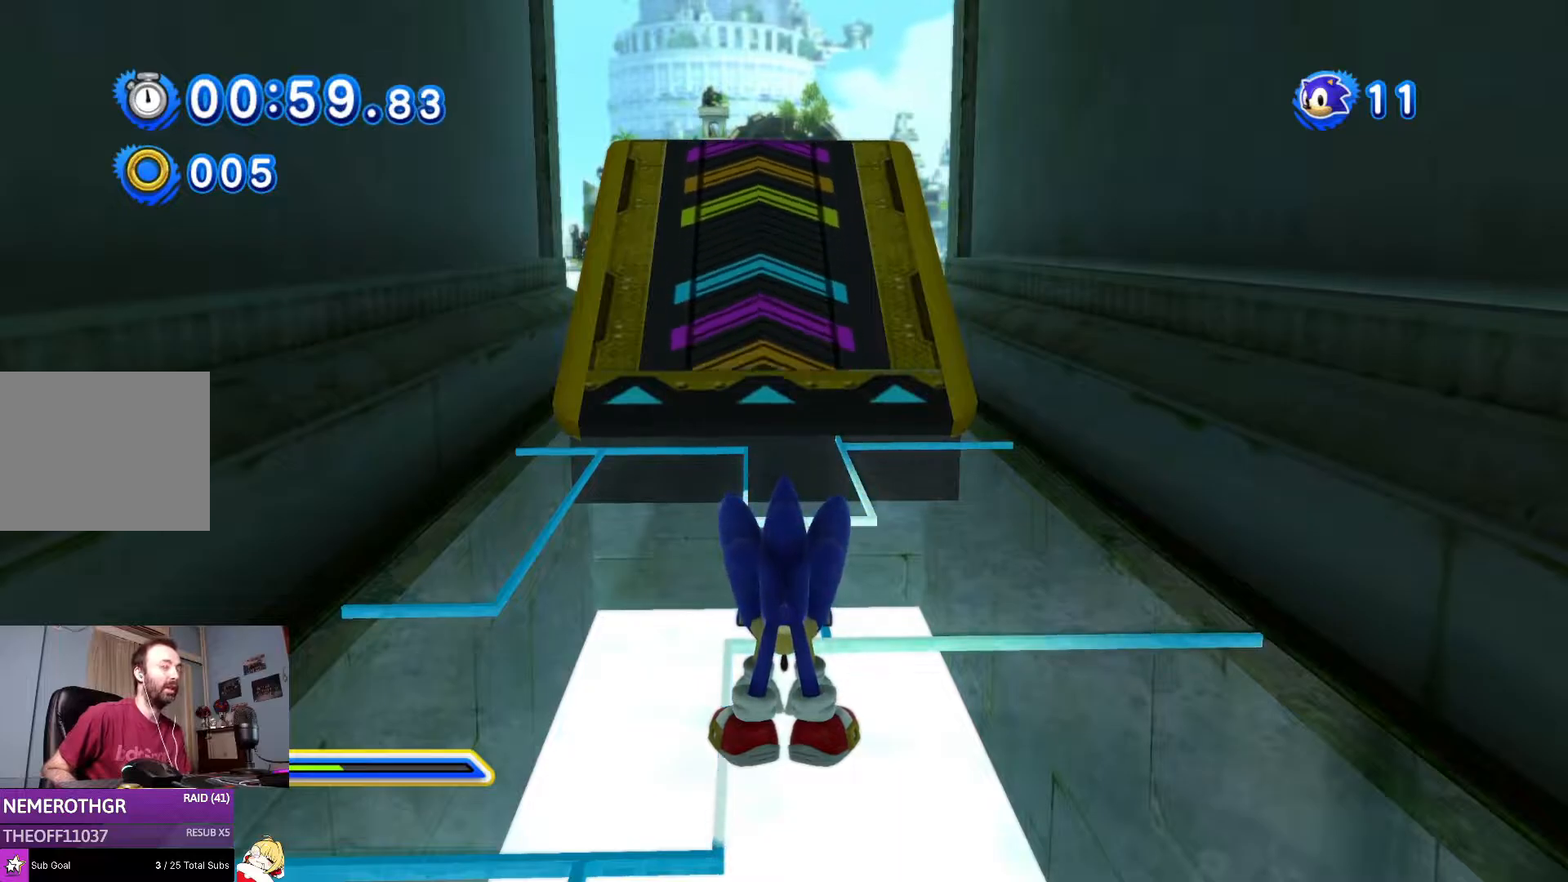
Gameplay with a controller (PlayStation layout); each line is a JSON object with the inputs held at the frame after it. "events" lists button and stick changes between this image and that frame as [ms after this image, input, new state], when the widget could be followed in between. Not read: L2 L3 R2 R3.
{"buttons": ["DPAD_UP"], "left_stick": "center", "right_stick": "center", "events": [[217, "DPAD_UP", "down"]]}
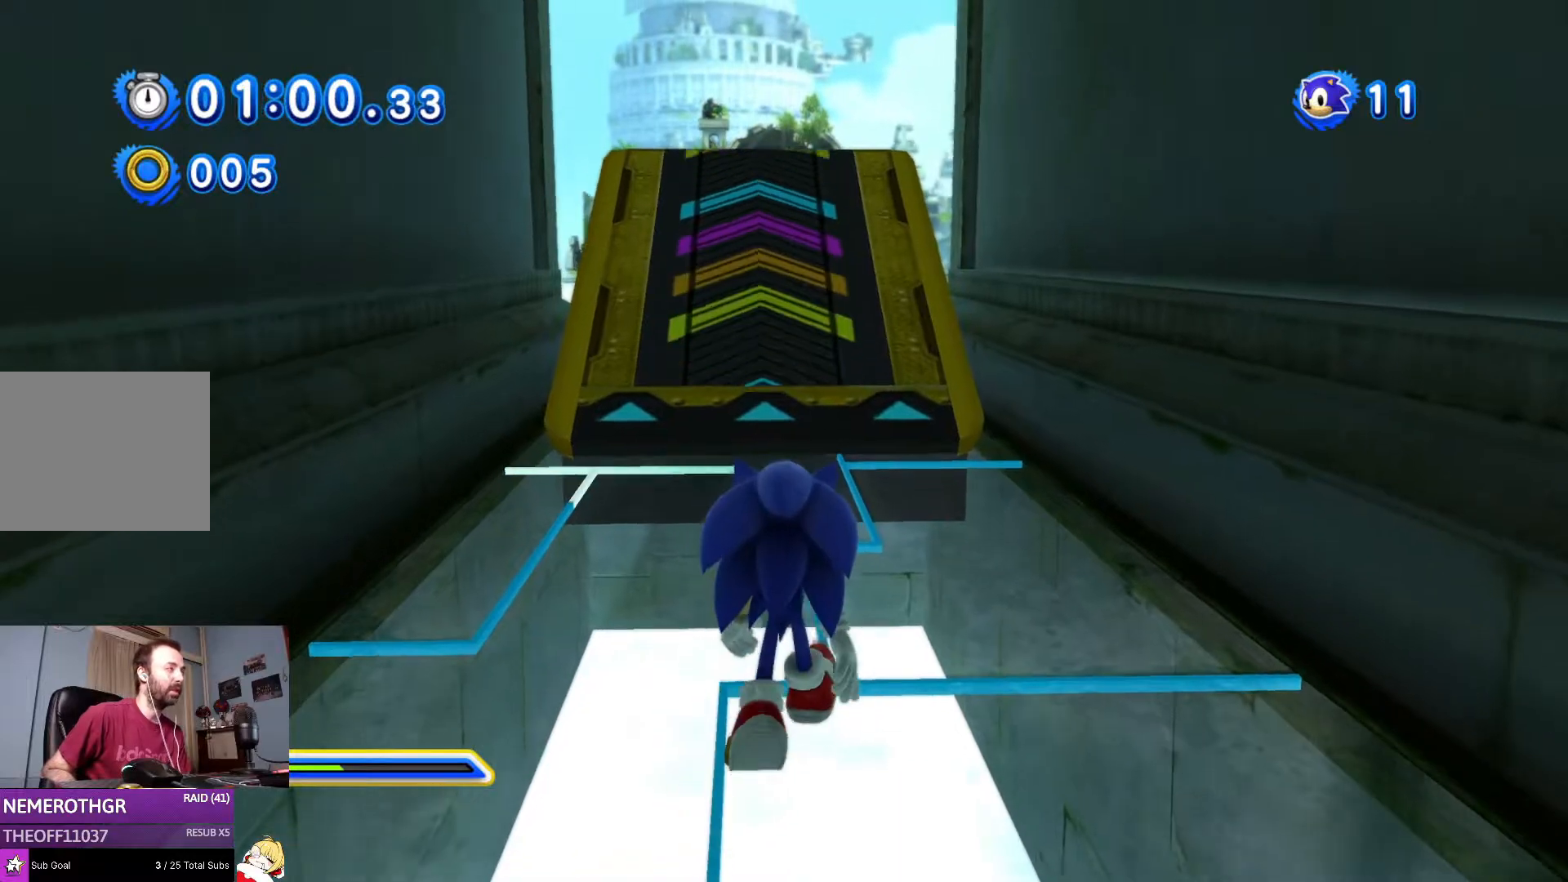
{"buttons": ["DPAD_UP"], "left_stick": "center", "right_stick": "center", "events": []}
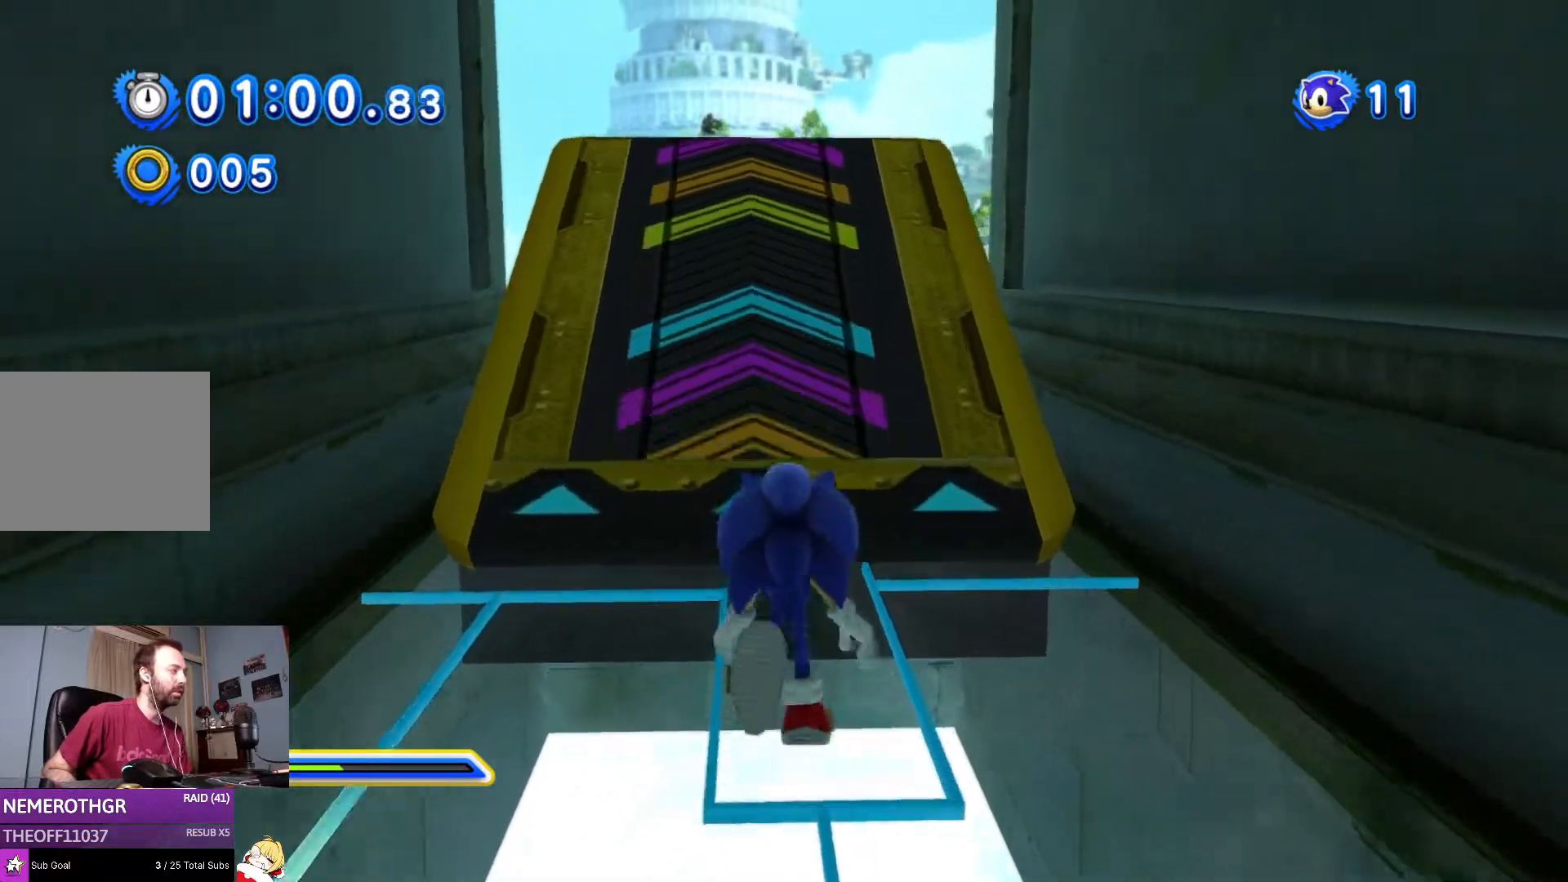
{"buttons": ["DPAD_UP"], "left_stick": "center", "right_stick": "center", "events": [[283, "DPAD_UP", "up"], [483, "DPAD_UP", "down"]]}
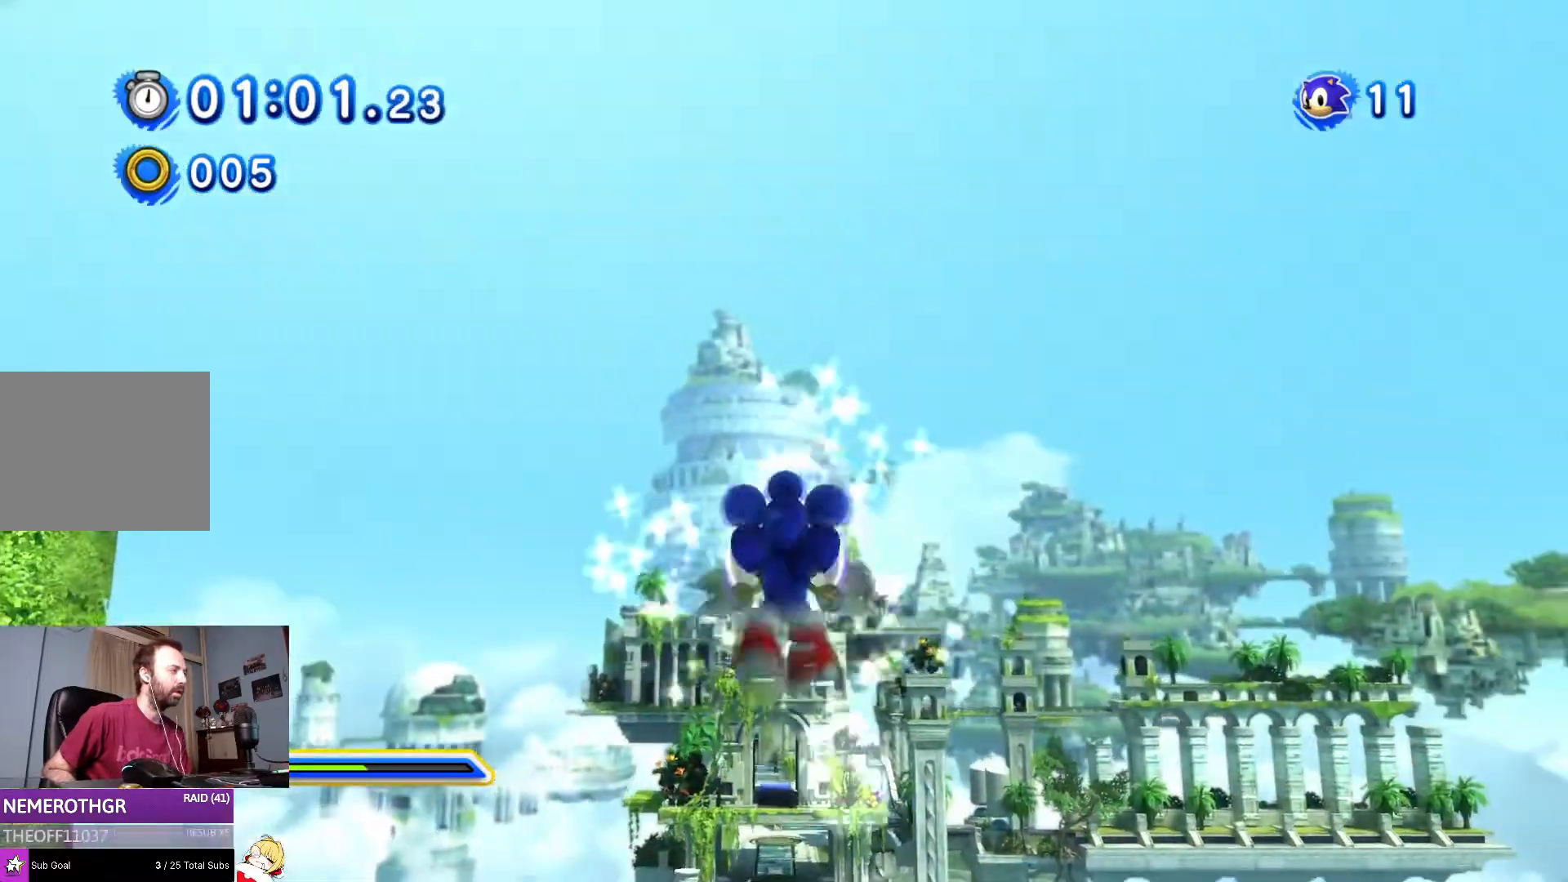
{"buttons": ["DPAD_UP"], "left_stick": "center", "right_stick": "center", "events": []}
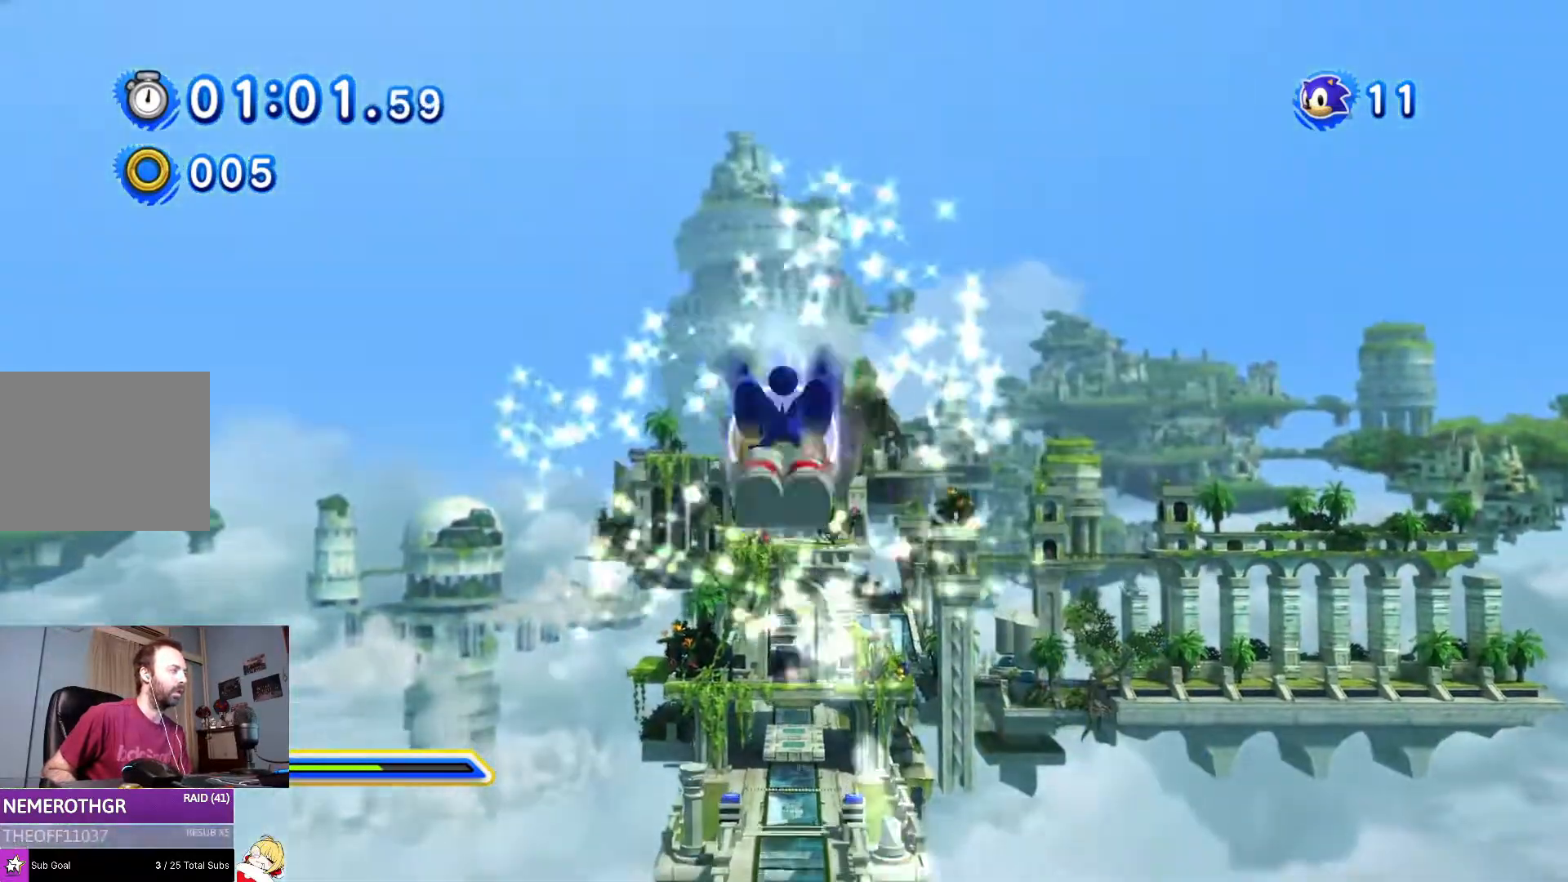
{"buttons": ["DPAD_UP"], "left_stick": "center", "right_stick": "center", "events": []}
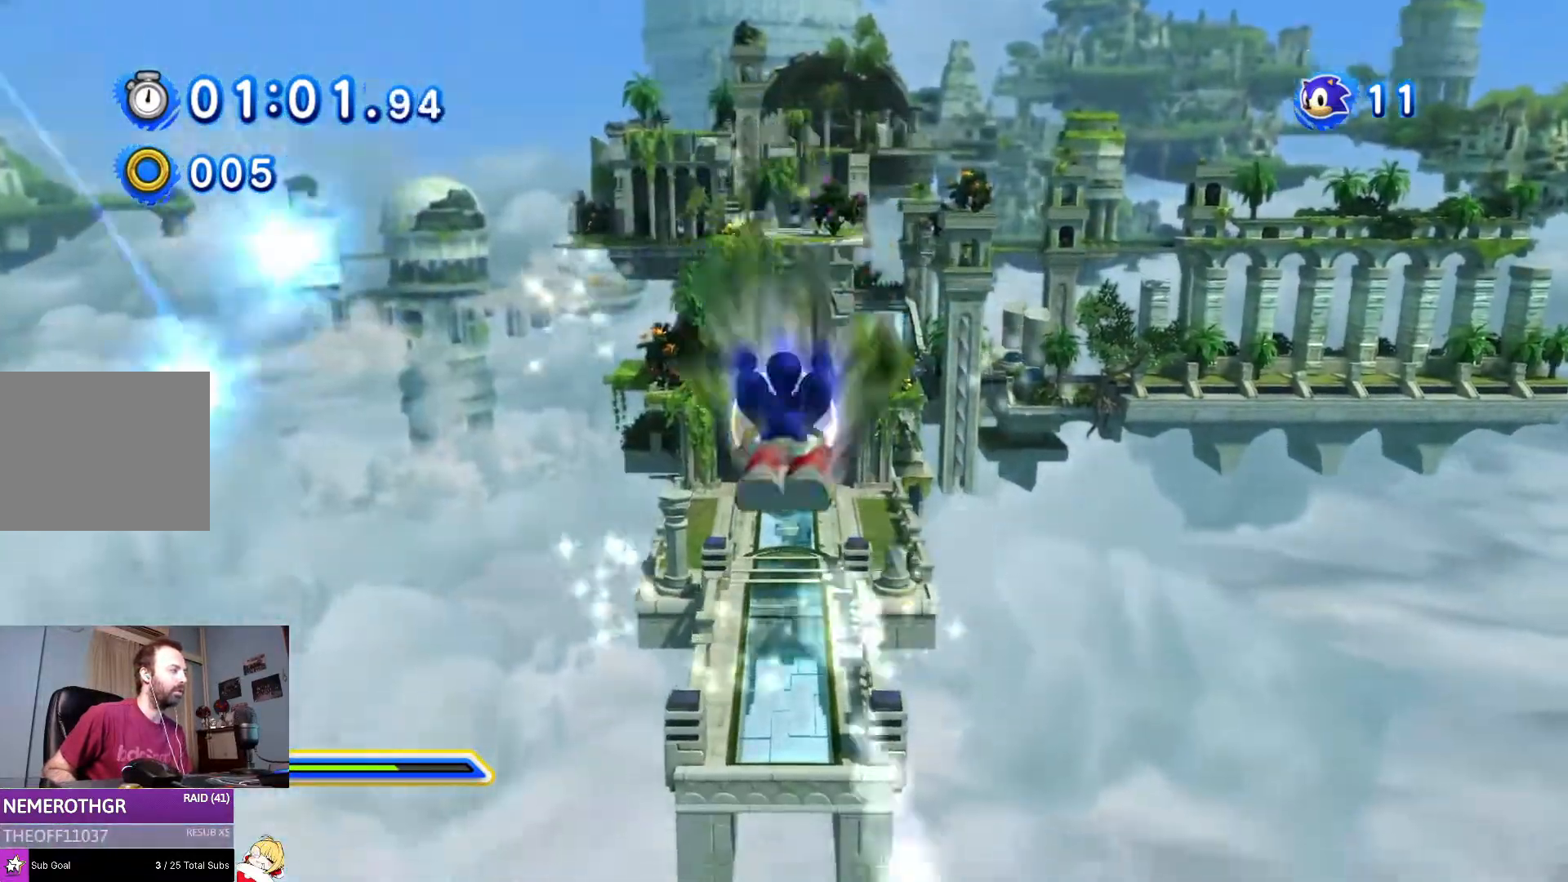
{"buttons": ["DPAD_UP"], "left_stick": "center", "right_stick": "center", "events": []}
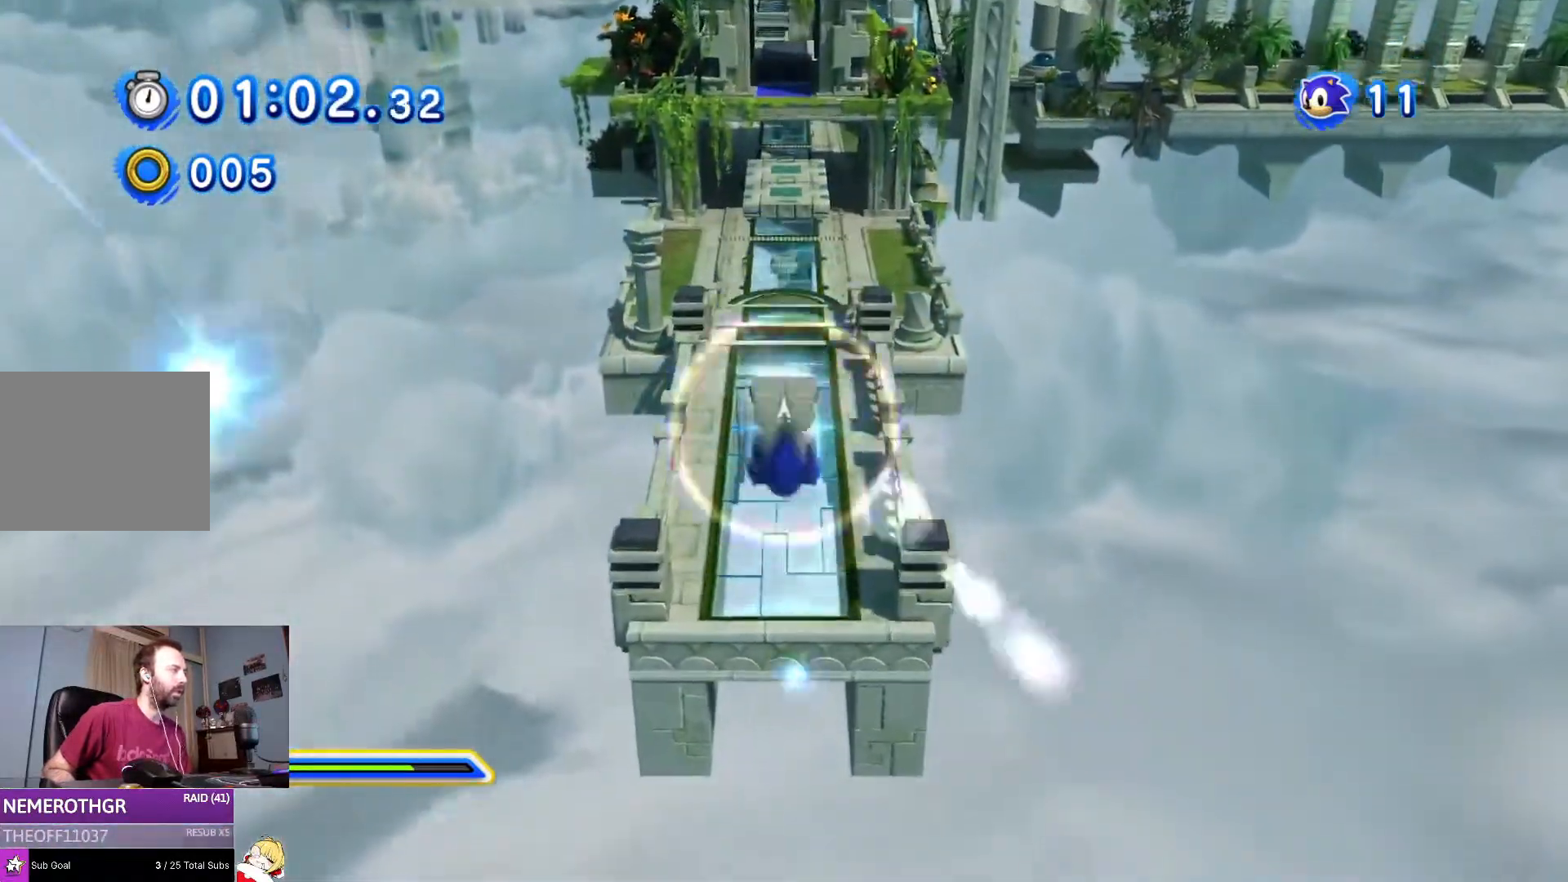
{"buttons": [], "left_stick": "center", "right_stick": "center", "events": [[500, "DPAD_UP", "up"]]}
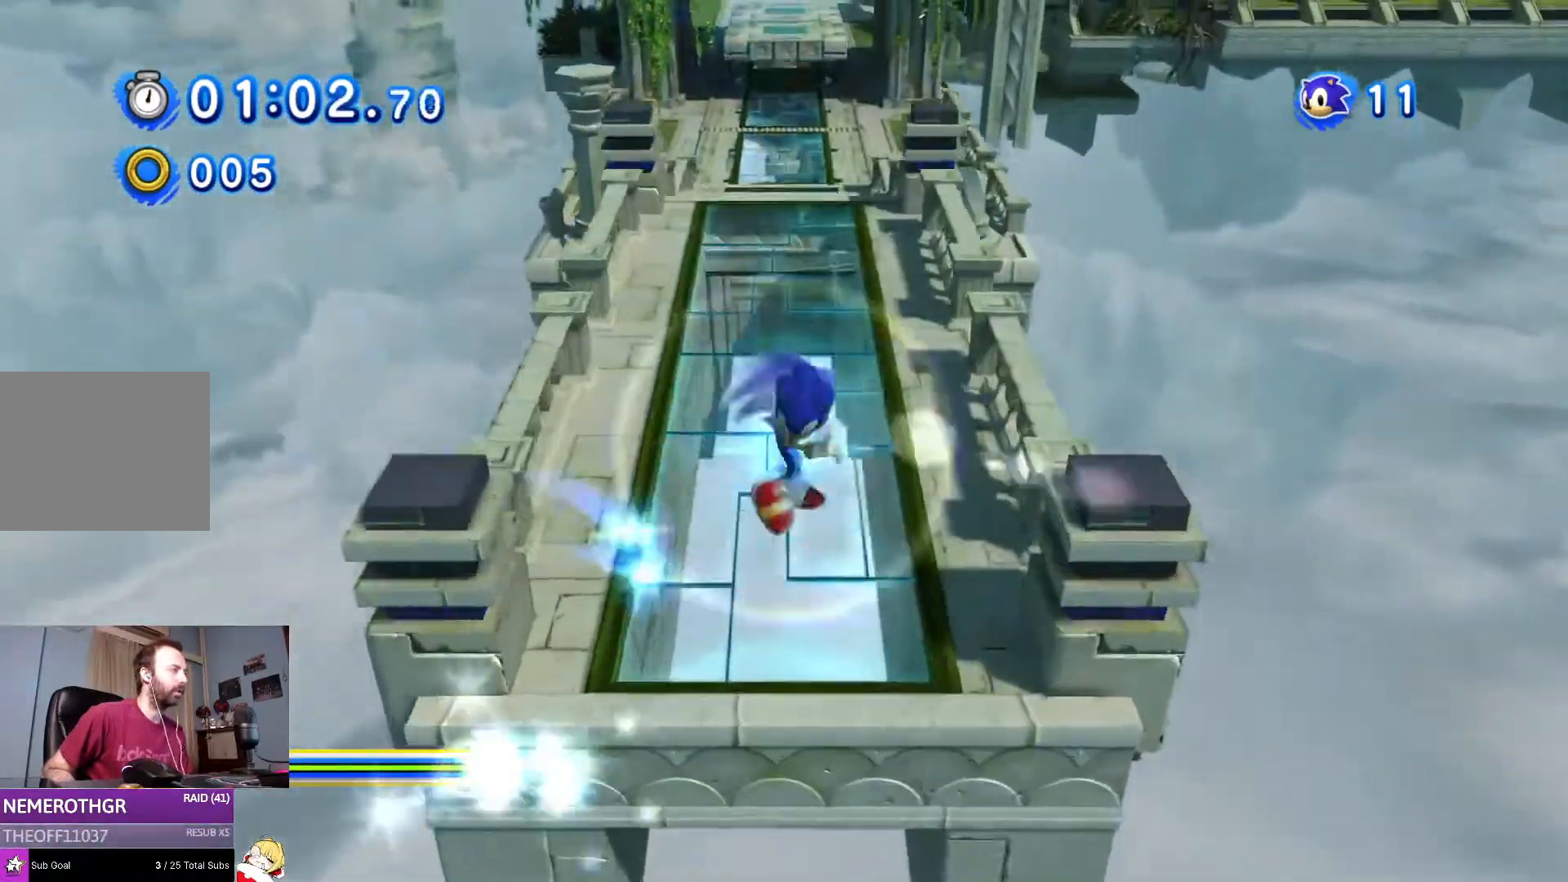
{"buttons": ["CROSS"], "left_stick": "center", "right_stick": "center", "events": [[317, "CROSS", "down"]]}
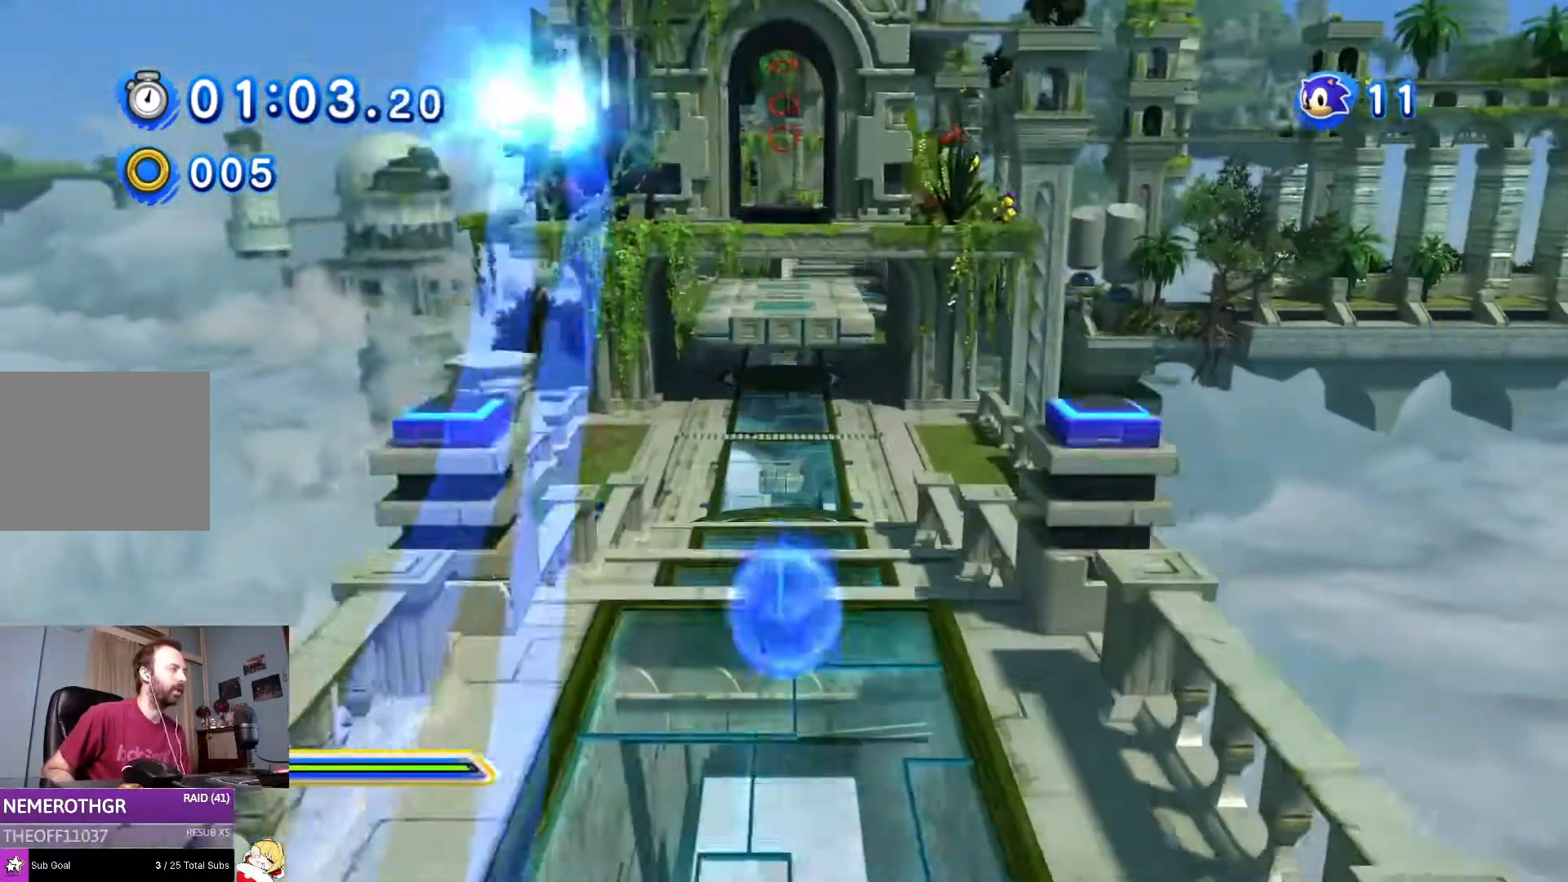
{"buttons": ["CROSS", "DPAD_UP"], "left_stick": "center", "right_stick": "center", "events": [[100, "DPAD_UP", "down"], [283, "CROSS", "up"], [383, "CROSS", "down"]]}
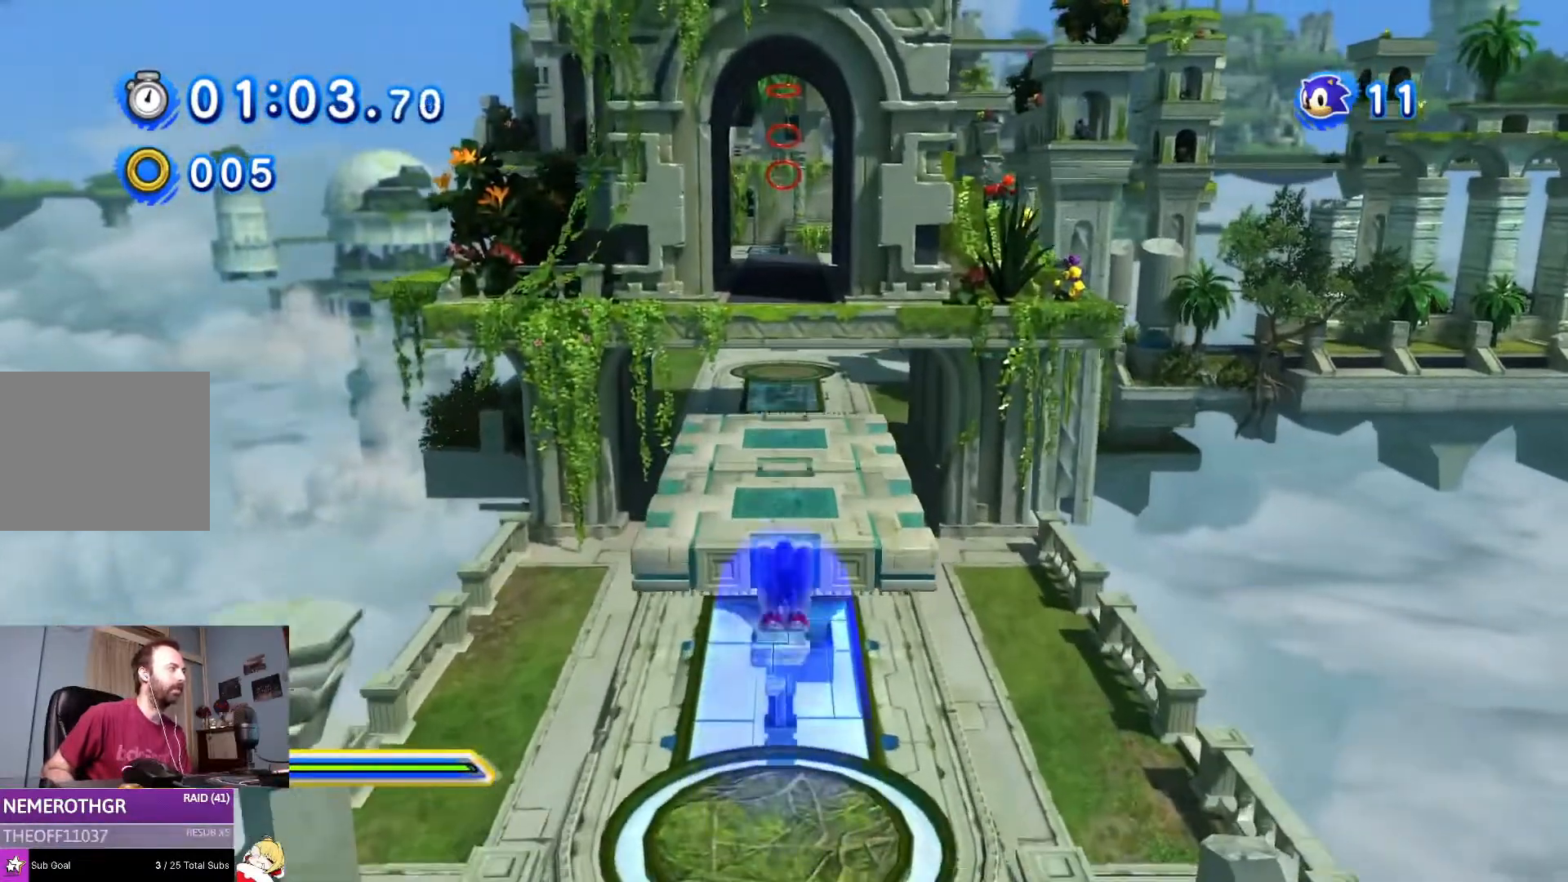
{"buttons": ["DPAD_UP"], "left_stick": "down-left", "right_stick": "center", "events": [[17, "CROSS", "up"], [34, "left_stick", "down"], [250, "left_stick", "down-left"]]}
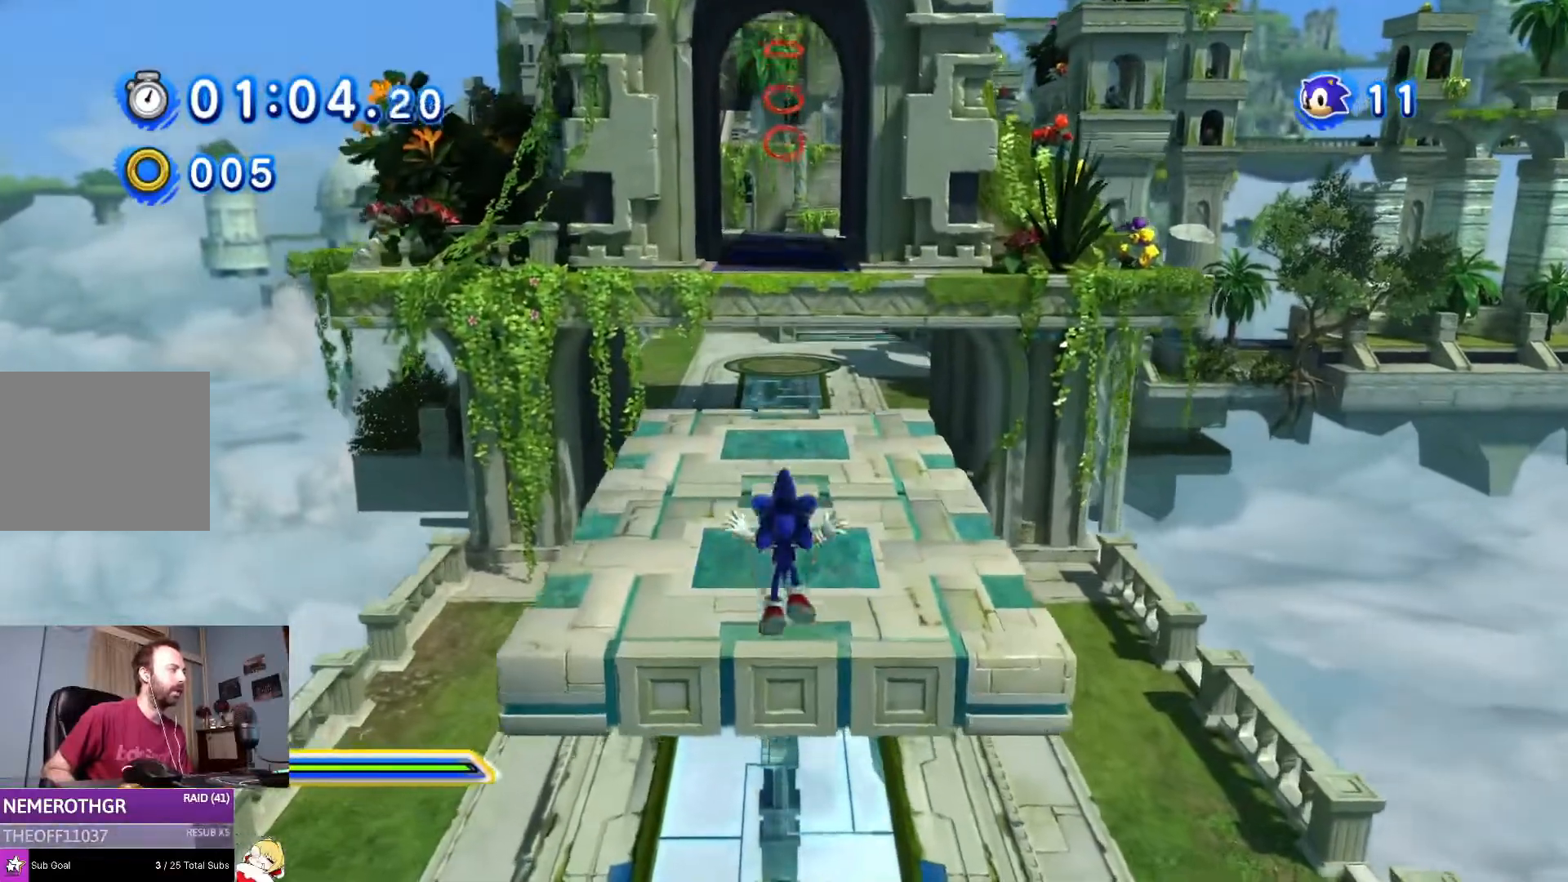
{"buttons": ["DPAD_UP"], "left_stick": "down-left", "right_stick": "center", "events": [[183, "DPAD_UP", "up"], [467, "DPAD_UP", "down"]]}
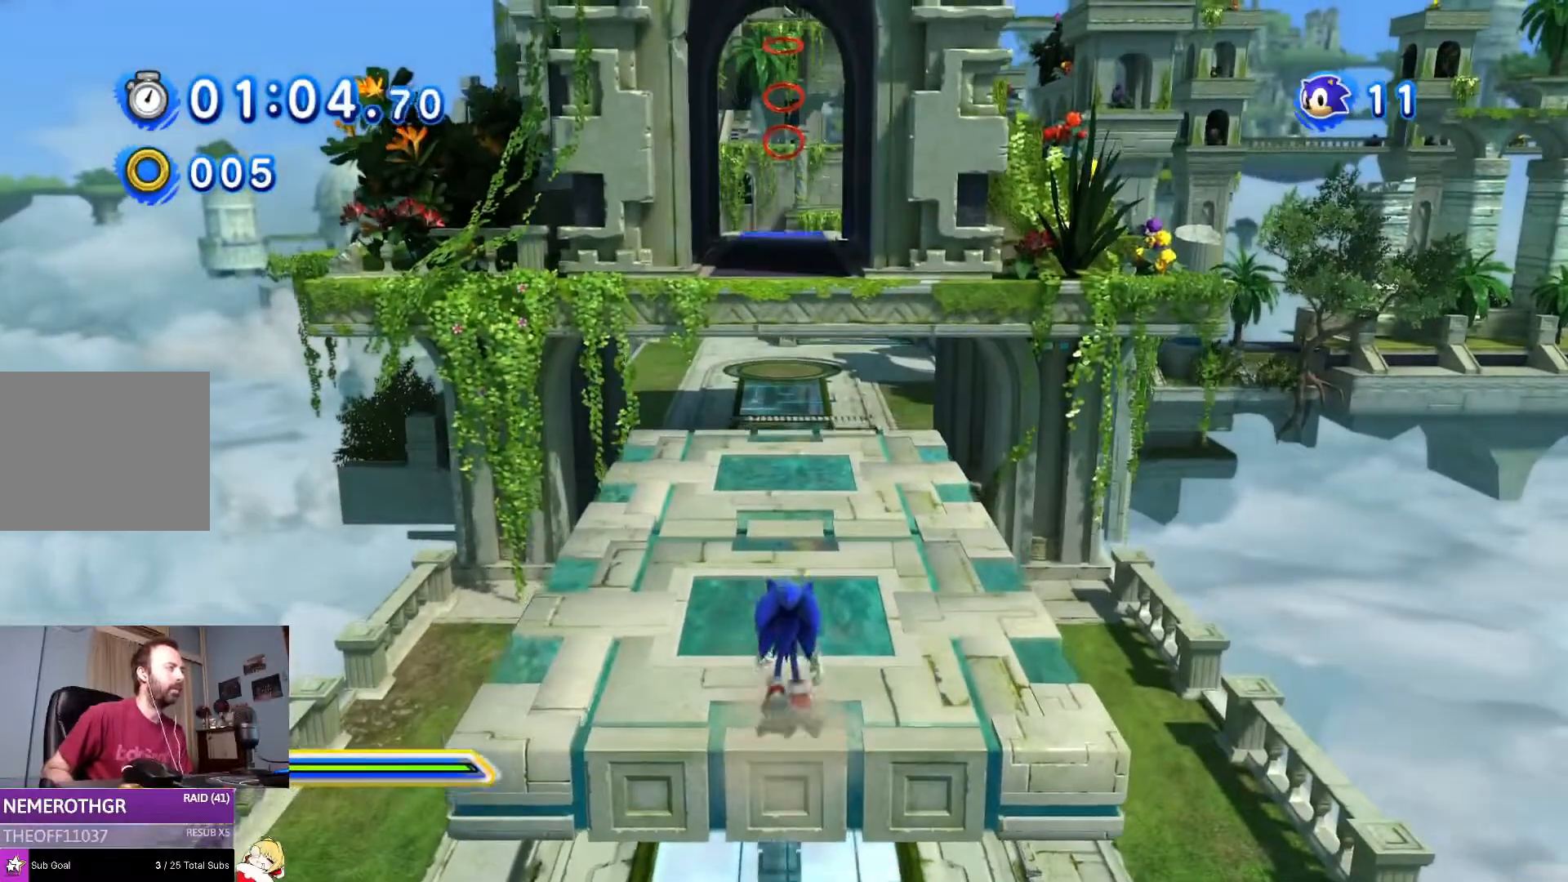
{"buttons": ["DPAD_UP"], "left_stick": "down-left", "right_stick": "center", "events": [[34, "CROSS", "down"], [134, "CROSS", "up"]]}
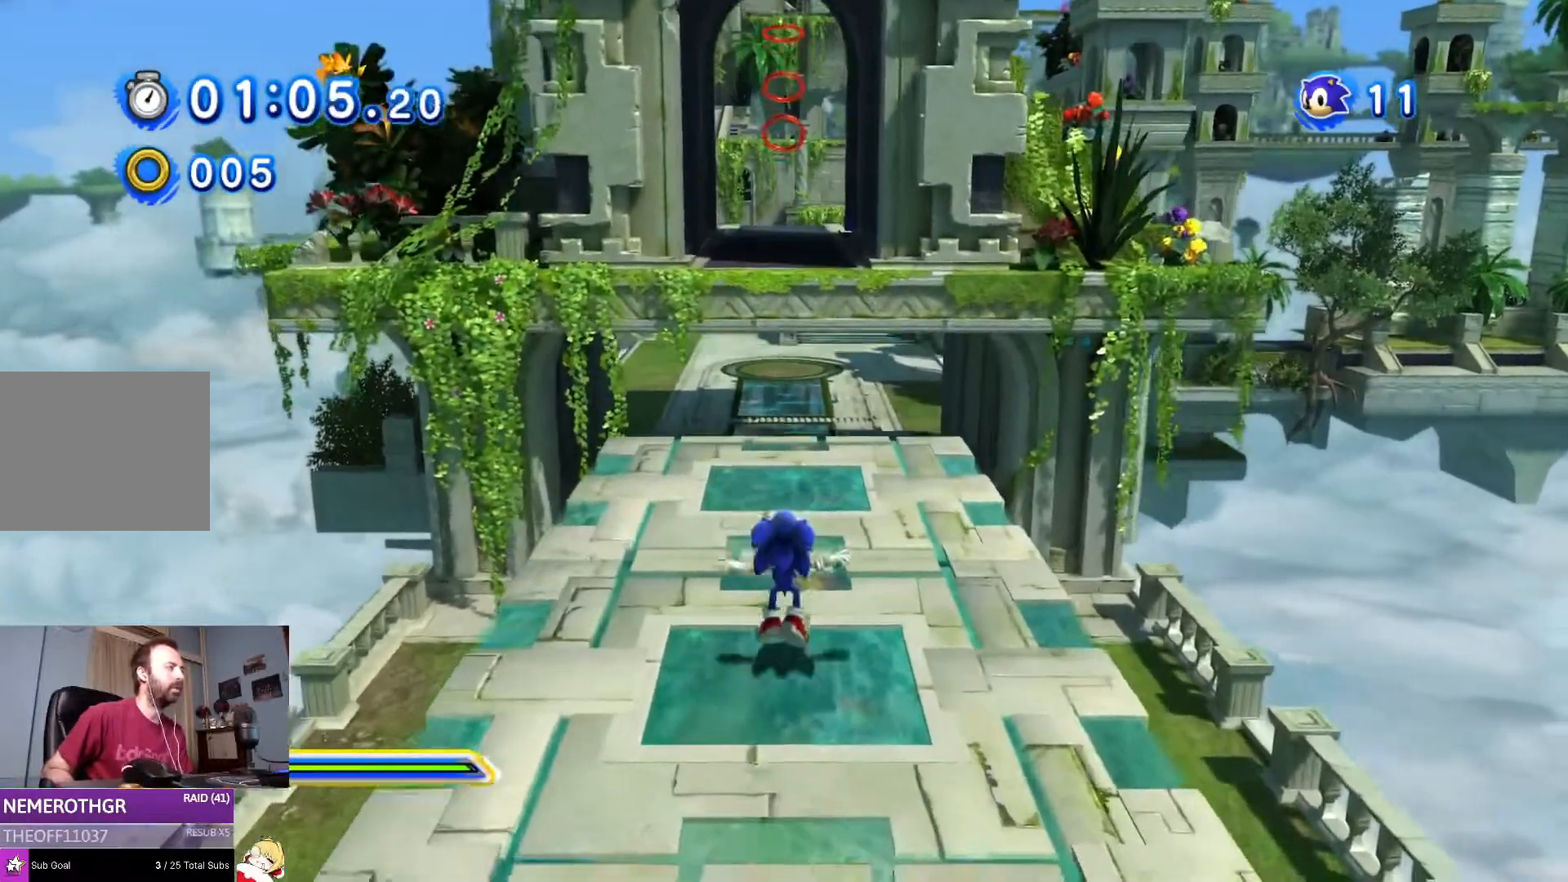
{"buttons": ["CROSS", "DPAD_UP"], "left_stick": "down-left", "right_stick": "center", "events": [[450, "CROSS", "down"]]}
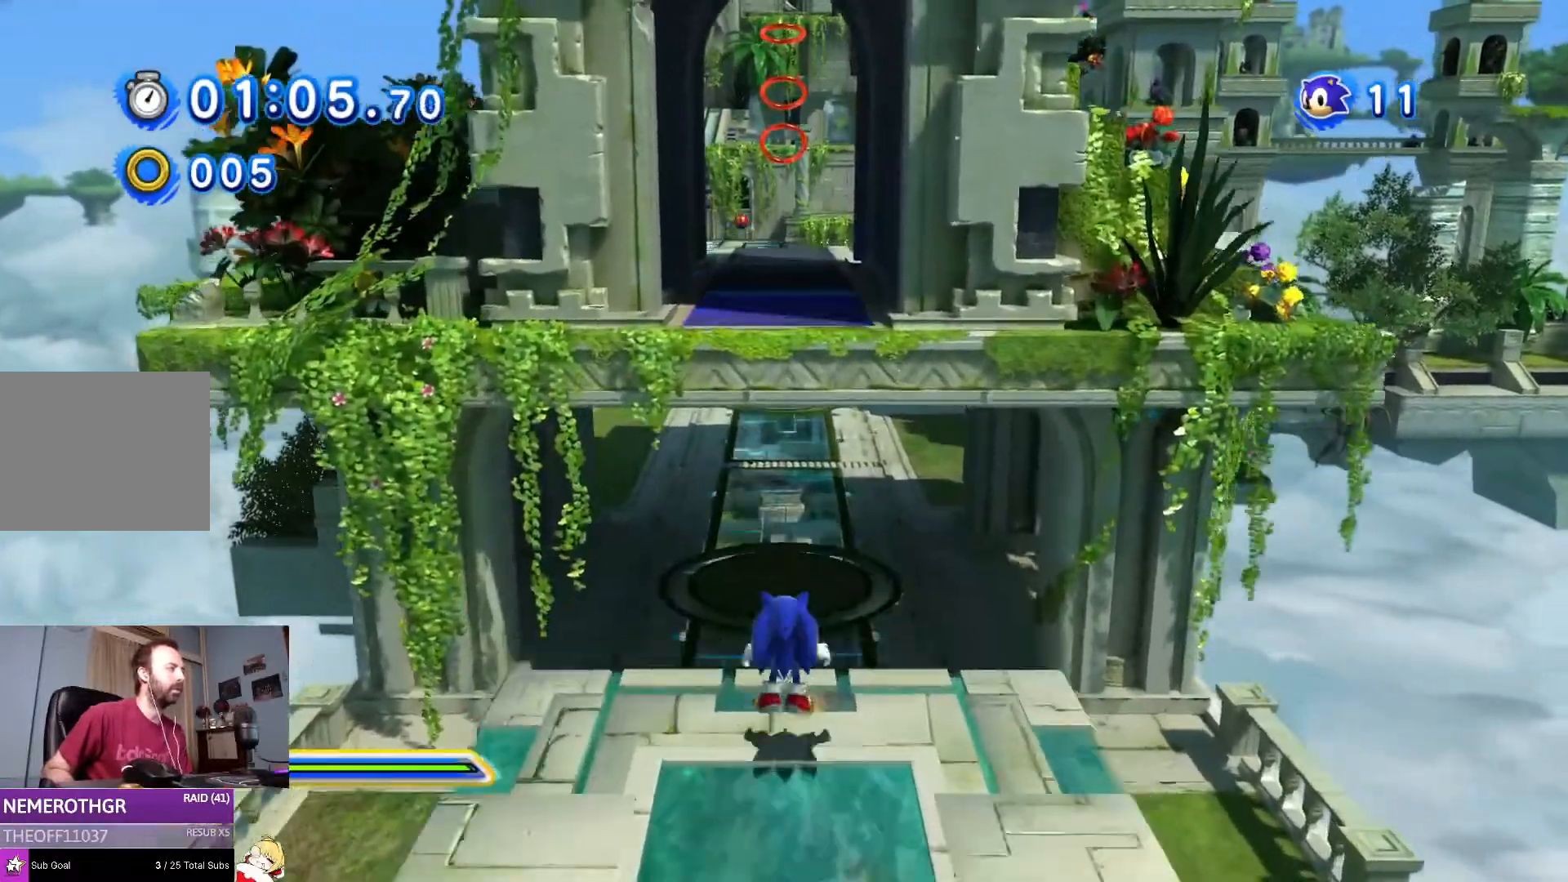
{"buttons": ["DPAD_UP"], "left_stick": "down", "right_stick": "center", "events": [[367, "CROSS", "up"], [367, "left_stick", "down"]]}
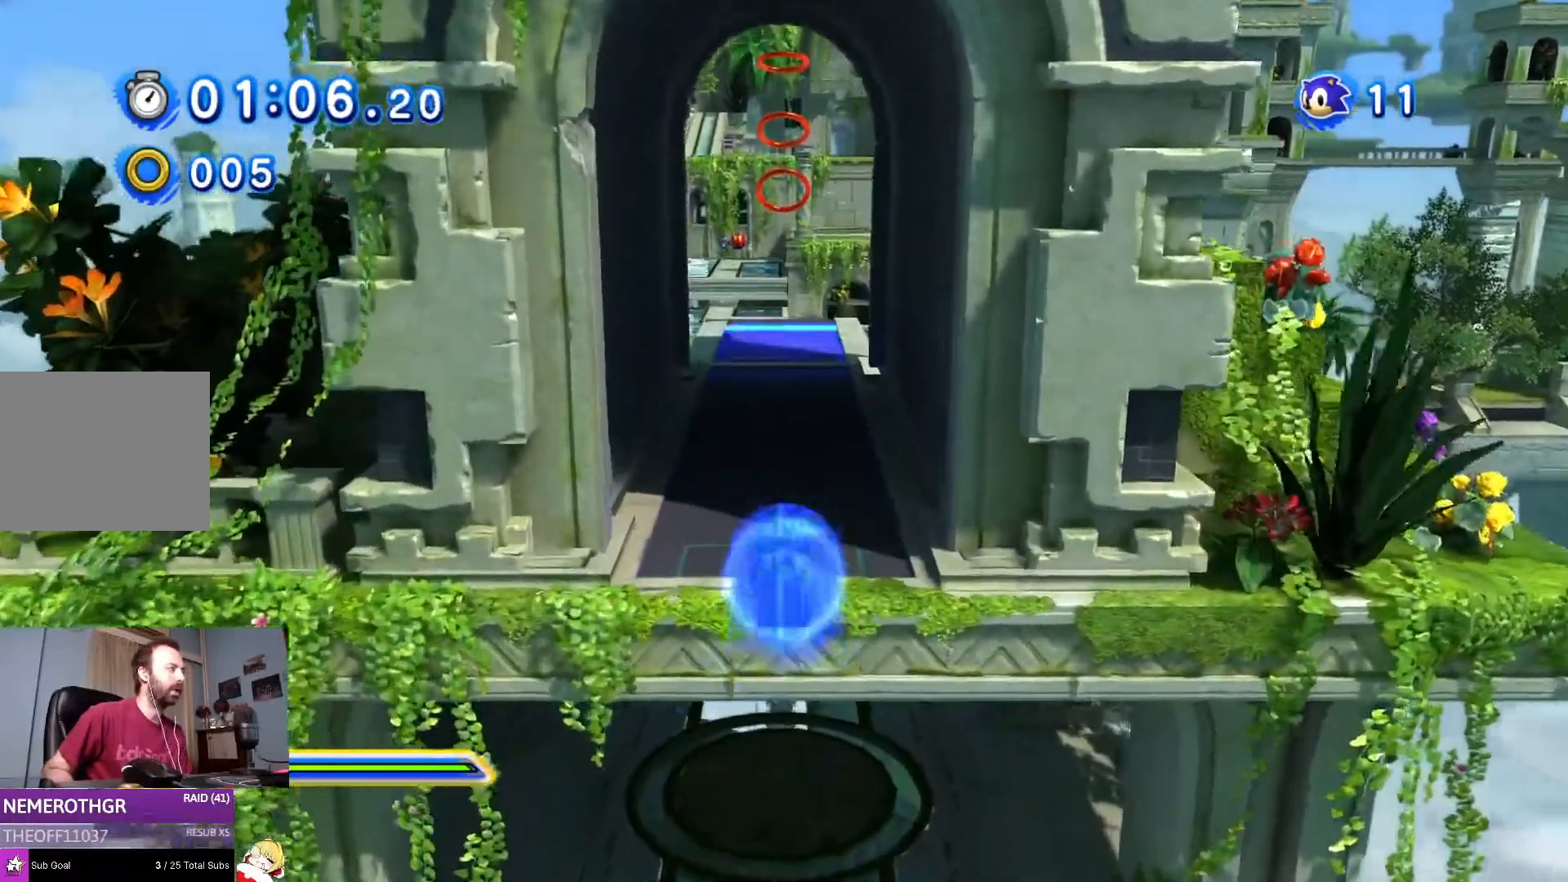
{"buttons": [], "left_stick": "center", "right_stick": "right"}
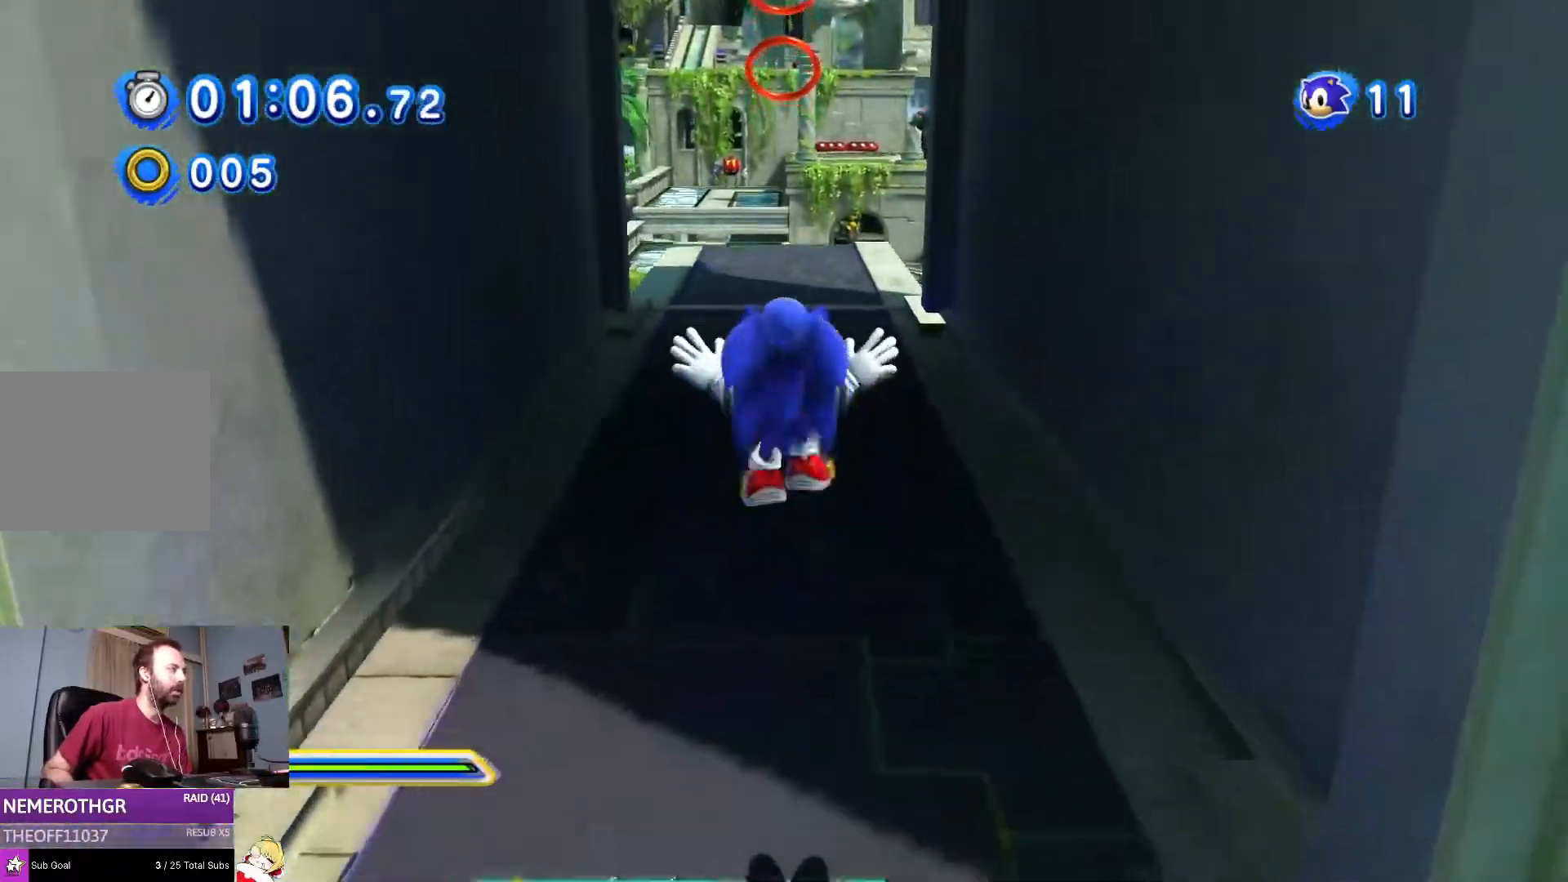
{"buttons": [], "left_stick": "center", "right_stick": "center", "events": [[167, "right_stick", "center"]]}